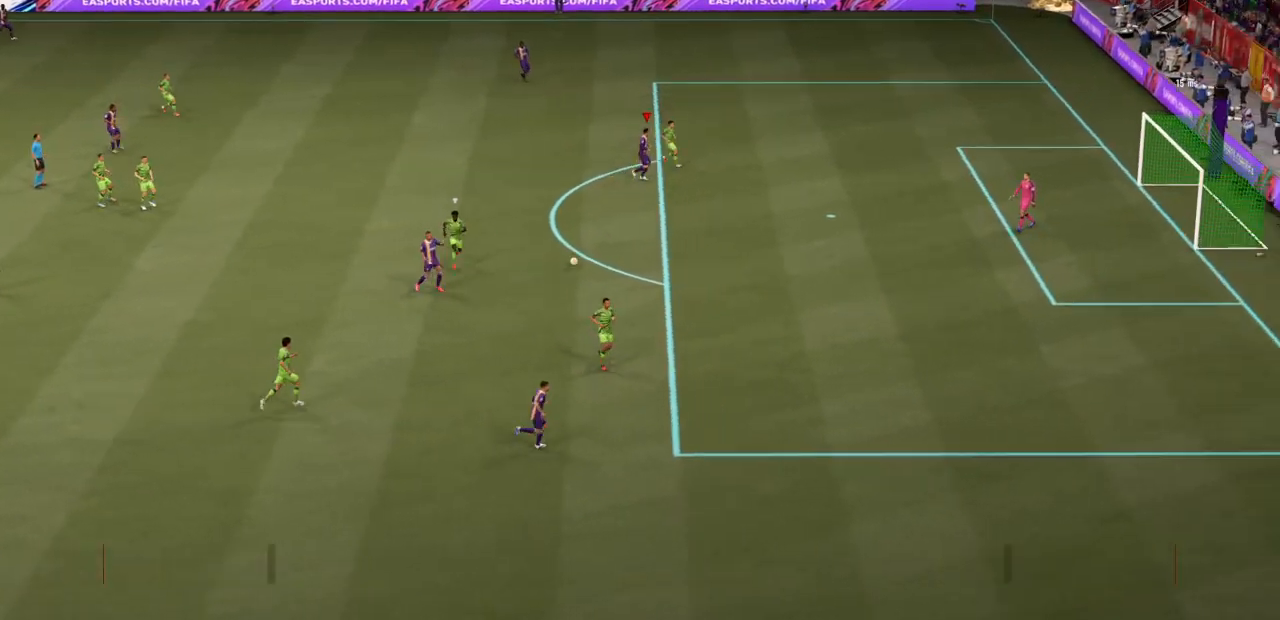
Gameplay with a controller (PlayStation layout); each line is a JSON object with the inputs held at the frame after it. "events" lists button and stick changes between this image and that frame as [ms after this image, input, new state], when the widget could be followed in between. Not read: L3 R3.
{"buttons": [], "left_stick": "down", "right_stick": "center", "events": []}
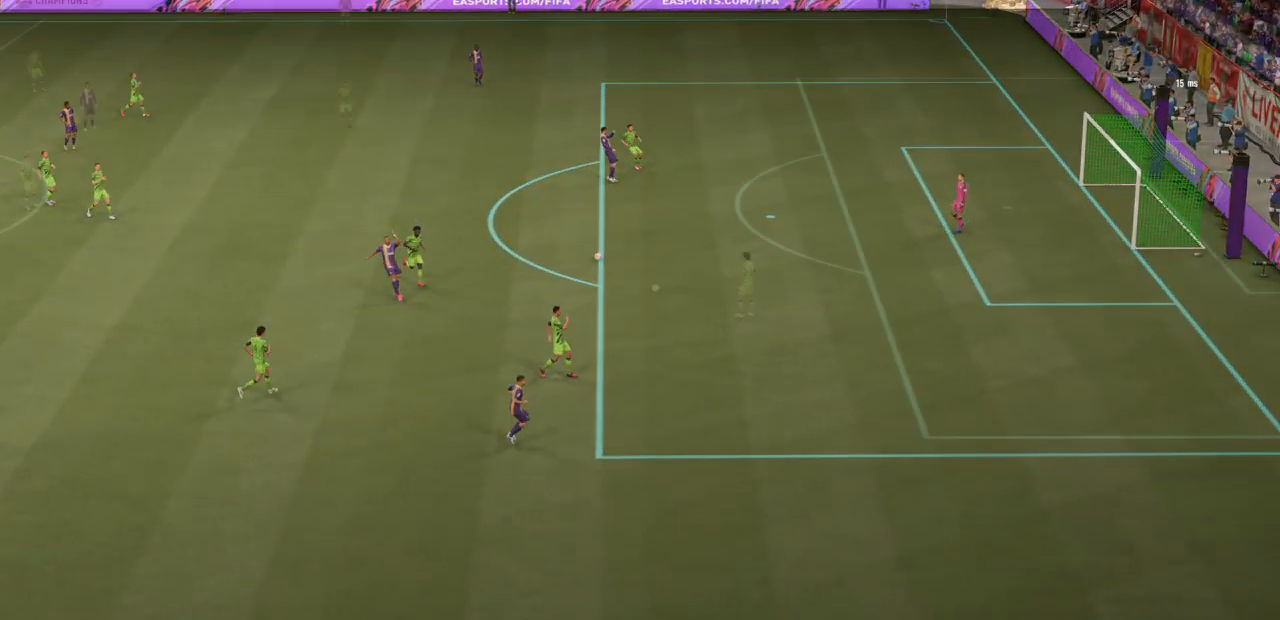
{"buttons": [], "left_stick": "center", "right_stick": "center", "events": [[167, "left_stick", "center"]]}
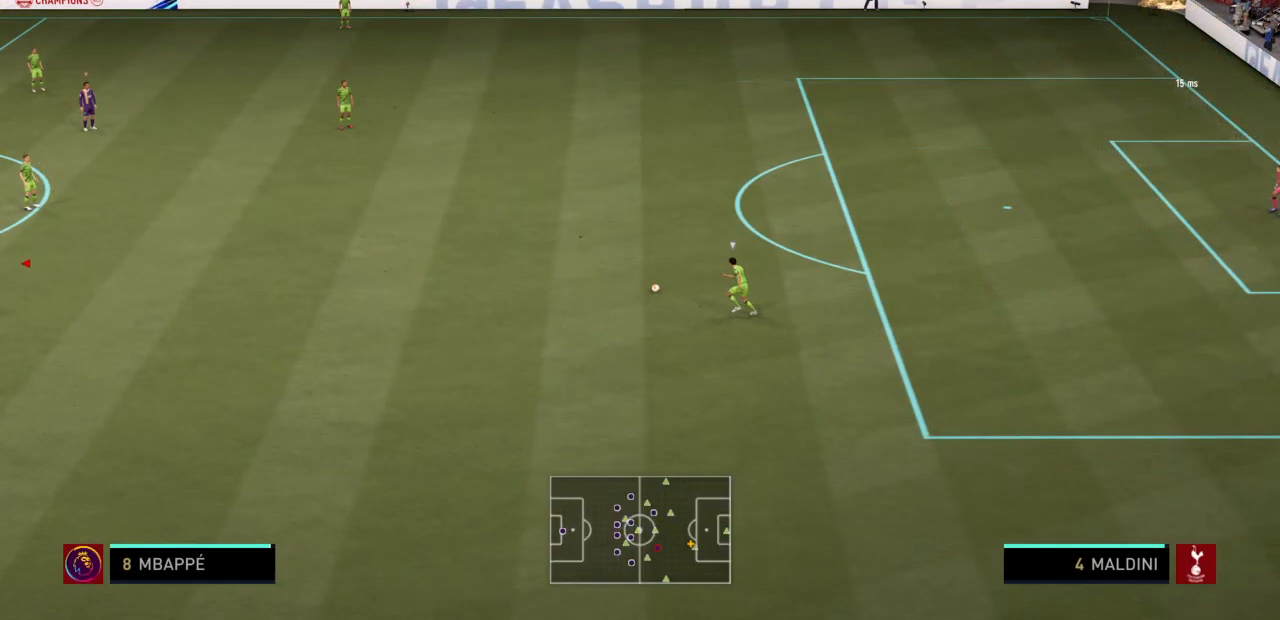
{"buttons": [], "left_stick": "right", "right_stick": "center", "events": [[334, "left_stick", "right"], [434, "right_stick", "down"], [500, "right_stick", "center"]]}
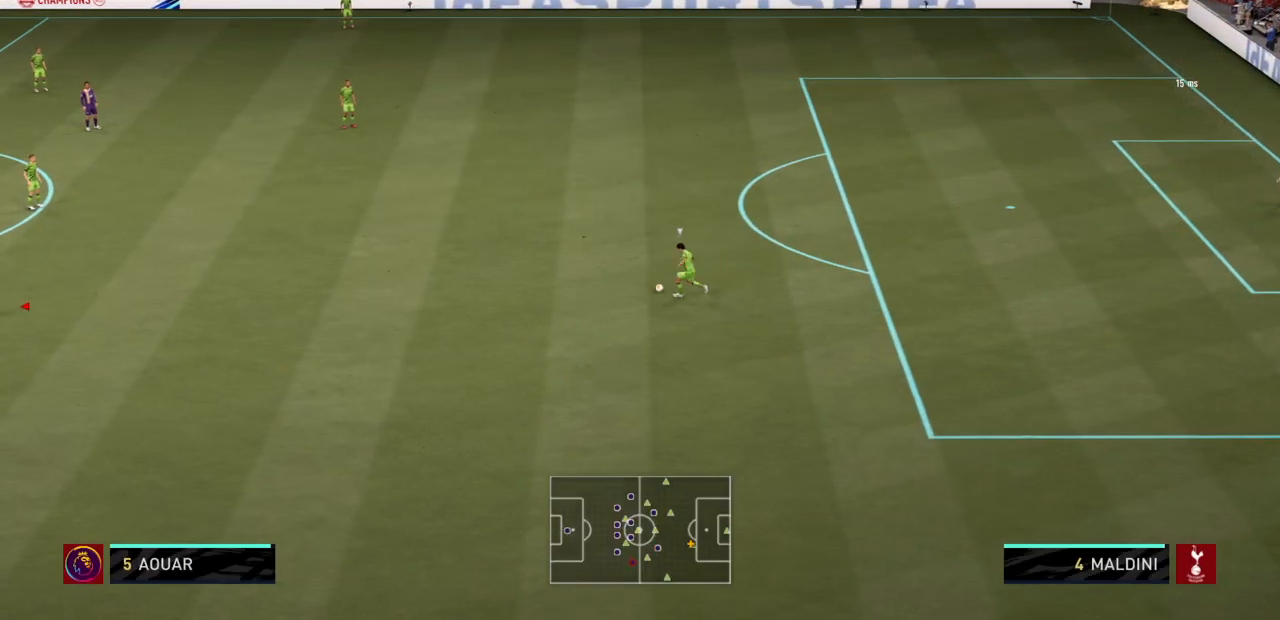
{"buttons": ["R2"], "left_stick": "down-right", "right_stick": "center", "events": [[134, "left_stick", "down-right"], [334, "R2", "down"]]}
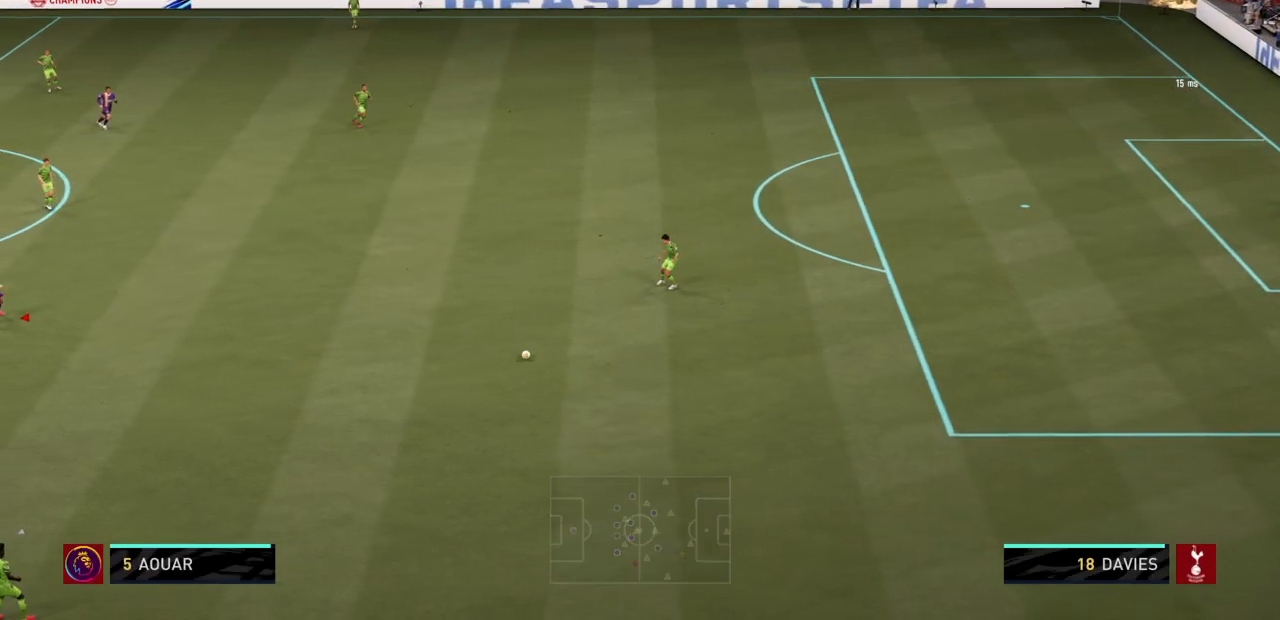
{"buttons": ["R2"], "left_stick": "down-right", "right_stick": "center", "events": []}
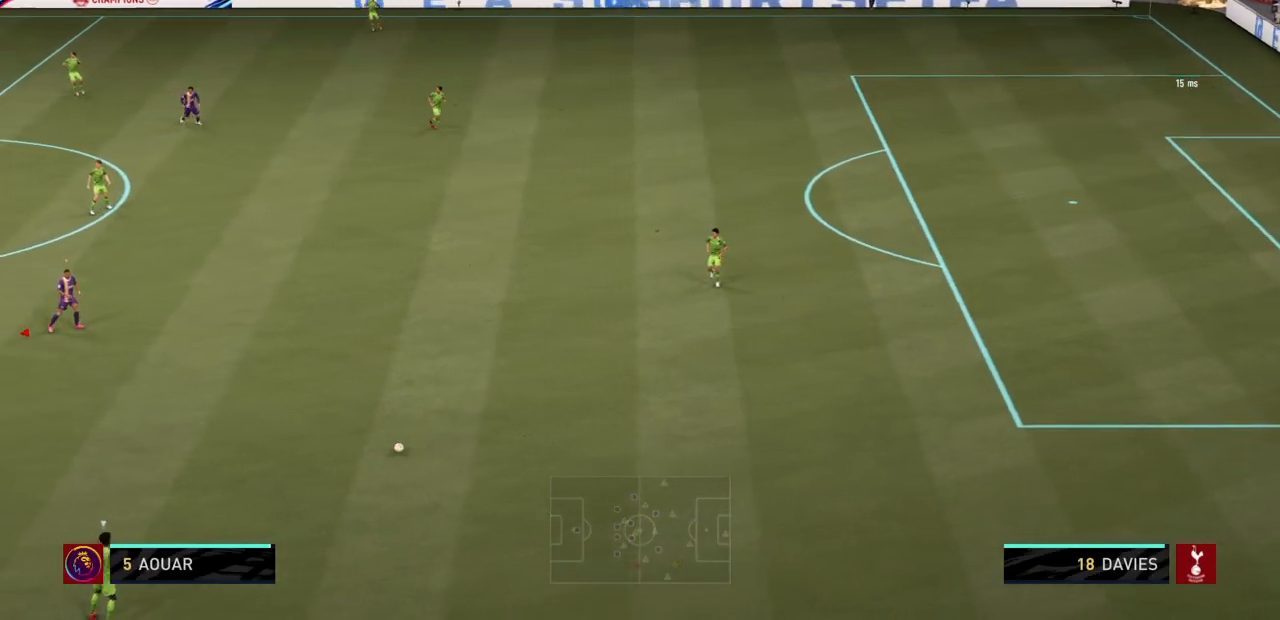
{"buttons": ["R2"], "left_stick": "down-right", "right_stick": "center", "events": []}
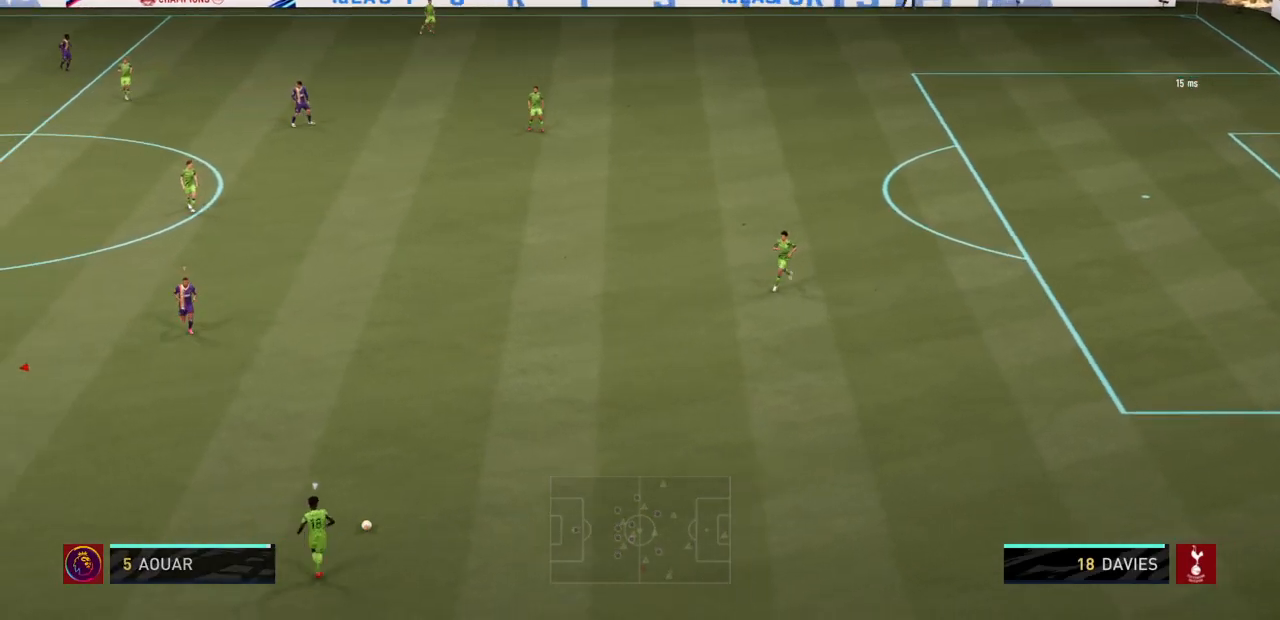
{"buttons": ["L2", "R1", "R2"], "left_stick": "down-right", "right_stick": "center", "events": [[400, "L2", "down"], [434, "R1", "down"]]}
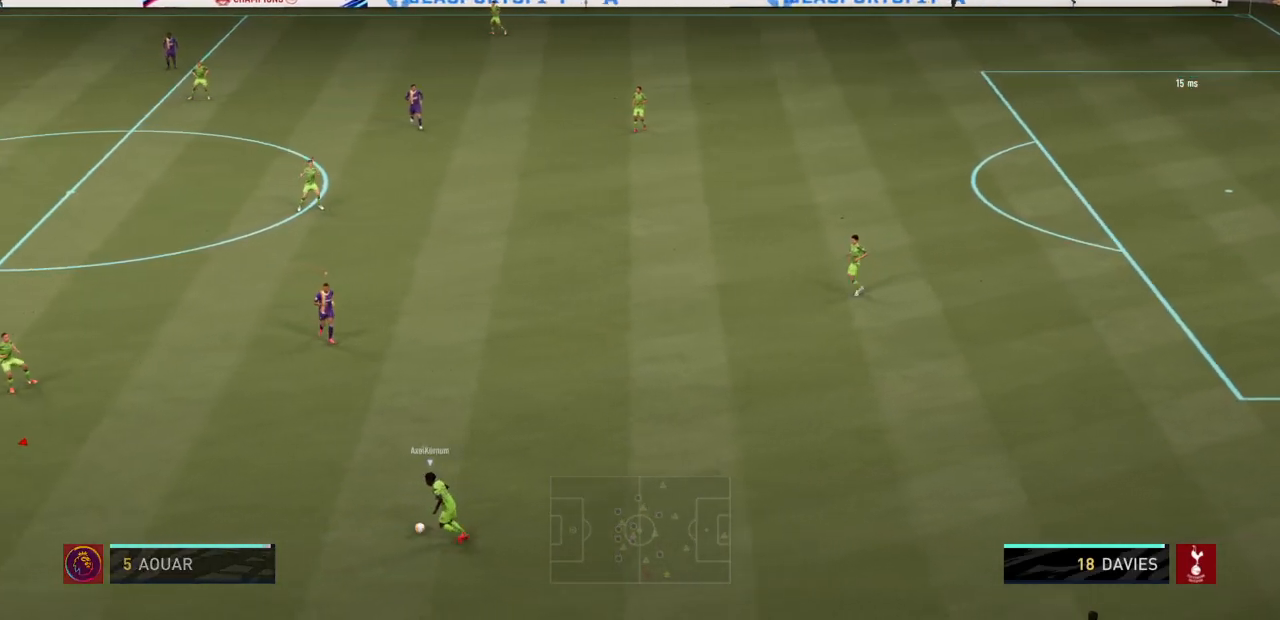
{"buttons": ["L2", "R1", "R2"], "left_stick": "up-right", "right_stick": "center", "events": [[67, "R1", "up"], [134, "R1", "down"], [134, "left_stick", "right"], [267, "left_stick", "up-right"]]}
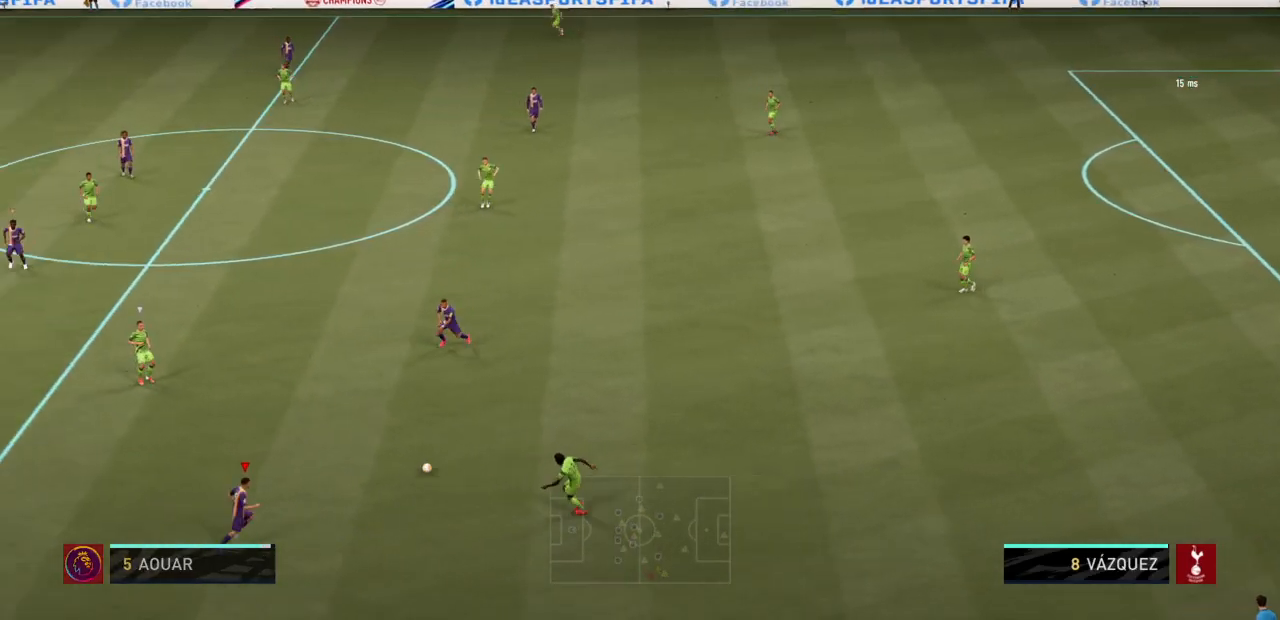
{"buttons": ["L2", "R2"], "left_stick": "up-left", "right_stick": "center", "events": [[67, "left_stick", "up"], [267, "left_stick", "up-left"], [334, "R1", "up"]]}
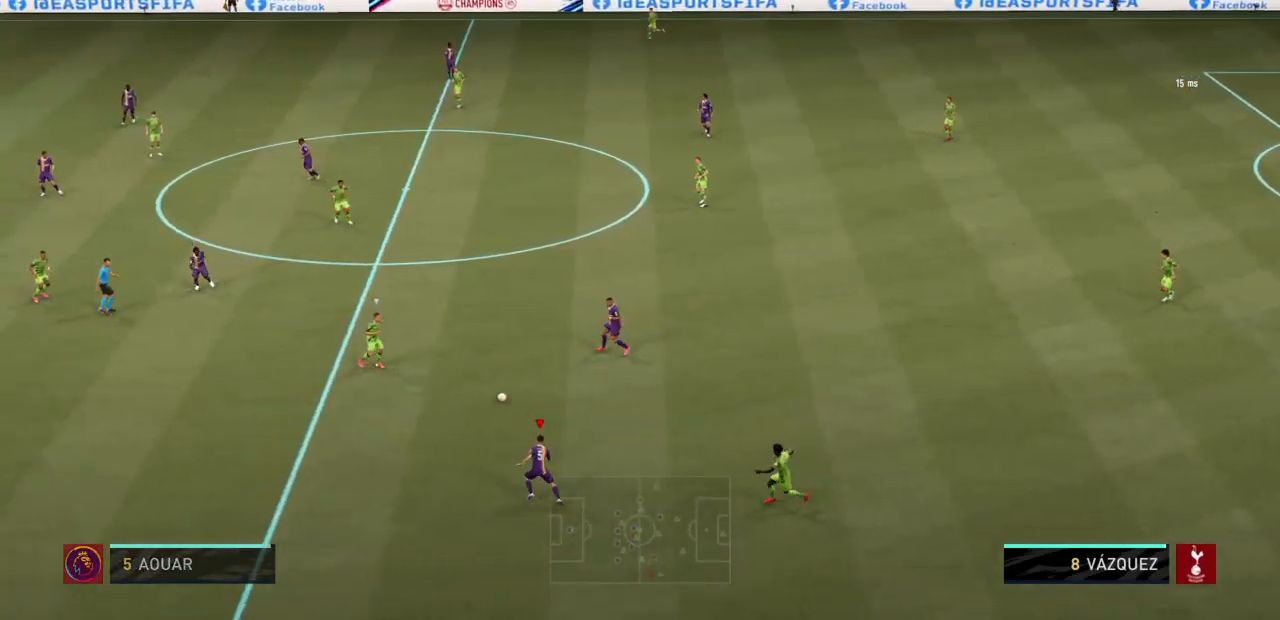
{"buttons": ["R2"], "left_stick": "left", "right_stick": "center", "events": [[167, "left_stick", "left"], [201, "L2", "up"]]}
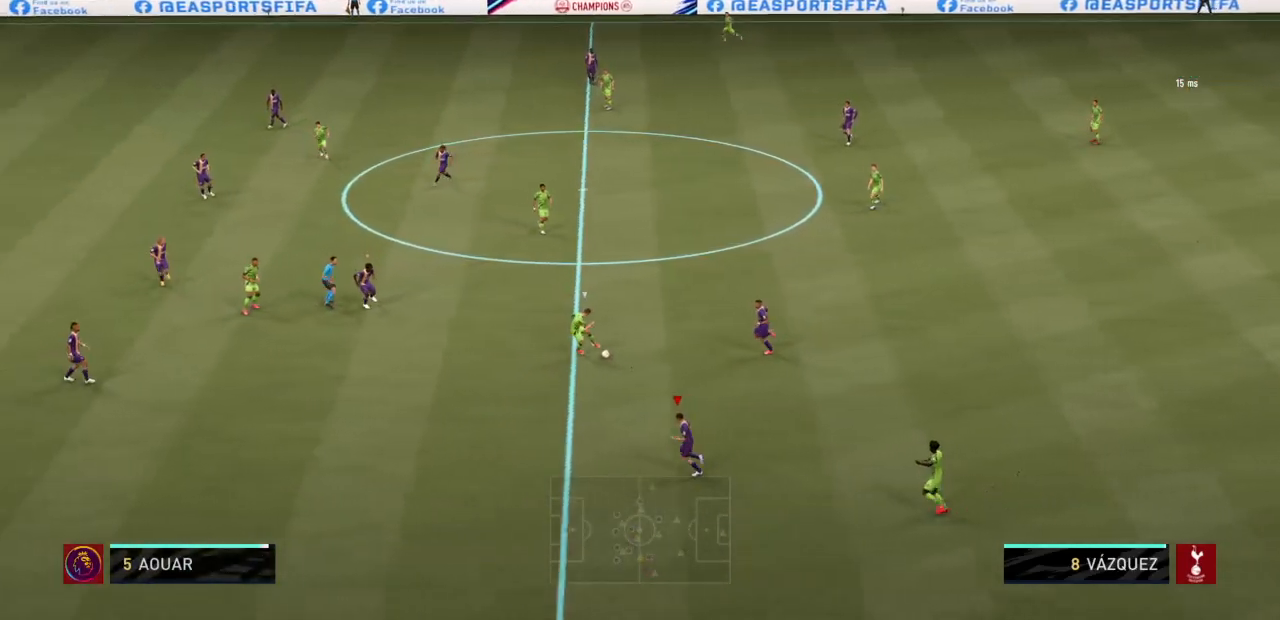
{"buttons": ["R2"], "left_stick": "left", "right_stick": "center", "events": []}
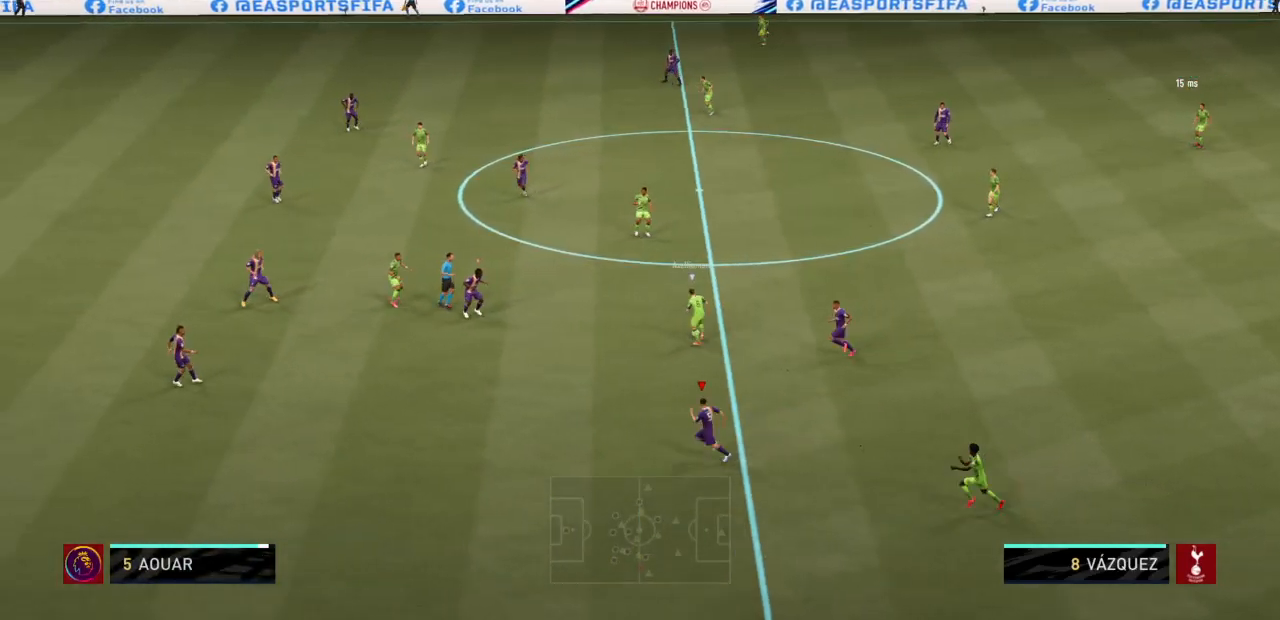
{"buttons": ["L1", "R2"], "left_stick": "up-left", "right_stick": "center", "events": [[367, "left_stick", "up-left"], [468, "L1", "down"]]}
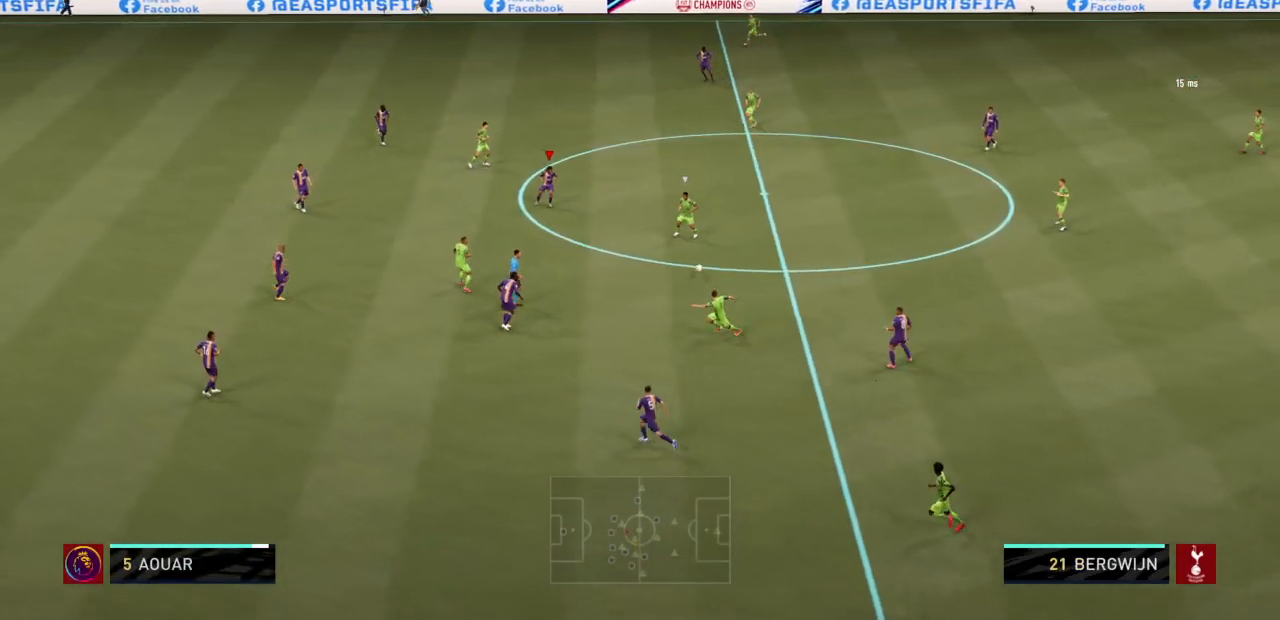
{"buttons": ["L2", "R2"], "left_stick": "up-left", "right_stick": "center", "events": [[67, "L1", "up"], [167, "L2", "down"], [233, "left_stick", "left"], [334, "left_stick", "up-left"]]}
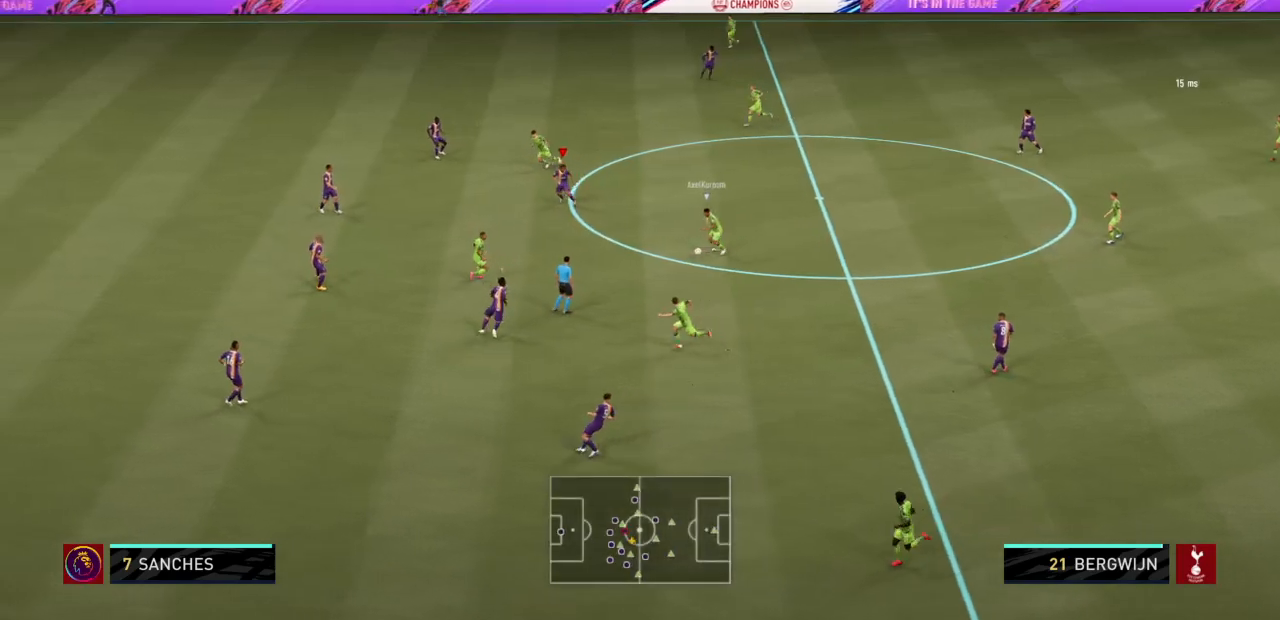
{"buttons": ["L2", "R2"], "left_stick": "down-left", "right_stick": "center", "events": [[101, "left_stick", "left"], [201, "left_stick", "down-left"]]}
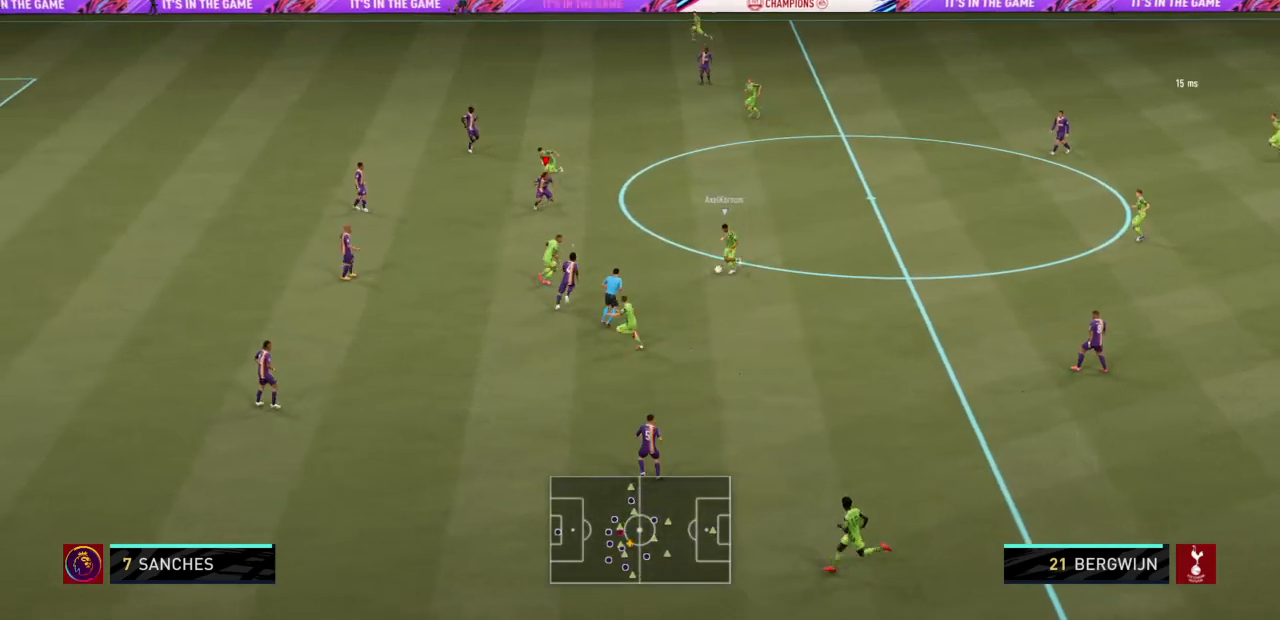
{"buttons": ["L2", "R2"], "left_stick": "down", "right_stick": "center", "events": [[67, "R1", "down"], [167, "left_stick", "down"], [367, "R1", "up"]]}
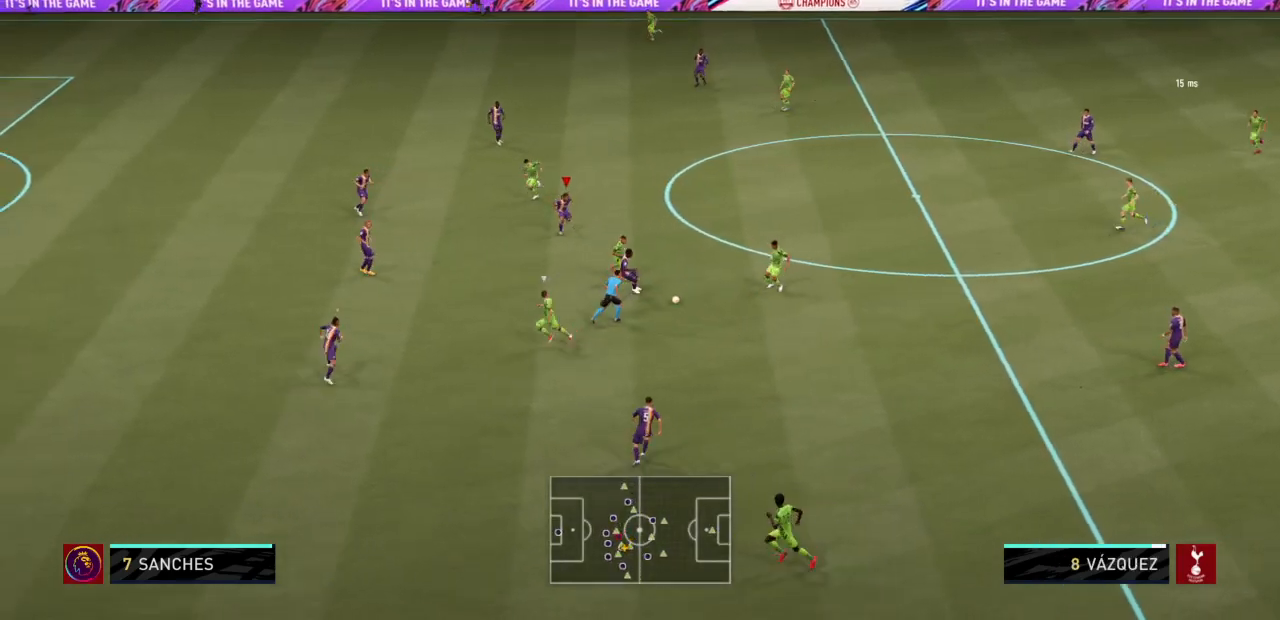
{"buttons": ["R2"], "left_stick": "down-left", "right_stick": "center", "events": [[67, "left_stick", "down-left"], [167, "left_stick", "down"], [301, "left_stick", "down-left"], [334, "L2", "up"], [401, "L1", "down"], [501, "L1", "up"]]}
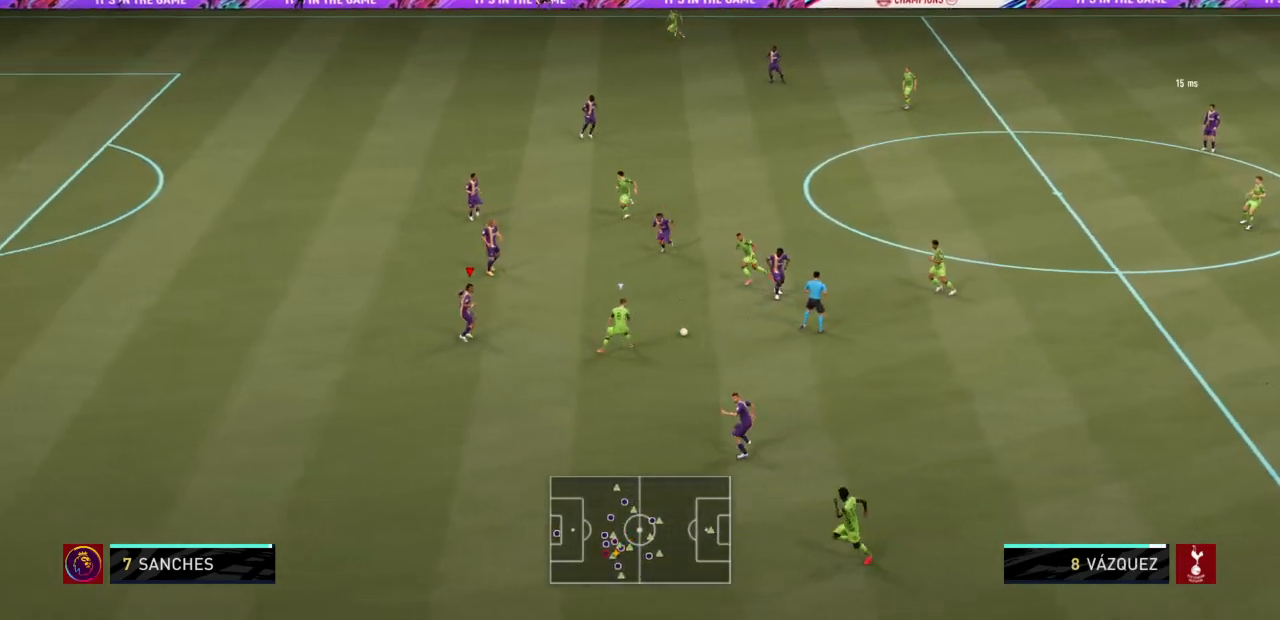
{"buttons": ["L2", "R2"], "left_stick": "down", "right_stick": "center", "events": [[167, "L2", "down"], [267, "left_stick", "down"]]}
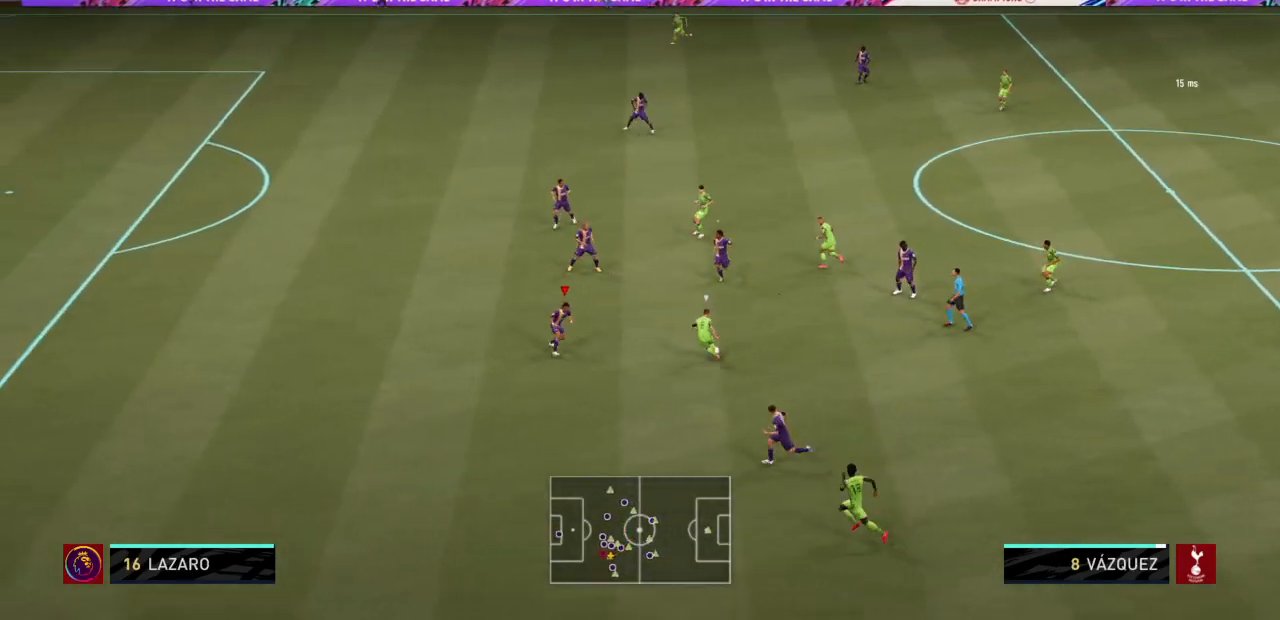
{"buttons": ["L2", "R1", "R2"], "left_stick": "down-left", "right_stick": "center", "events": [[134, "left_stick", "down-right"], [301, "R1", "down"], [301, "left_stick", "down"], [434, "left_stick", "down-left"]]}